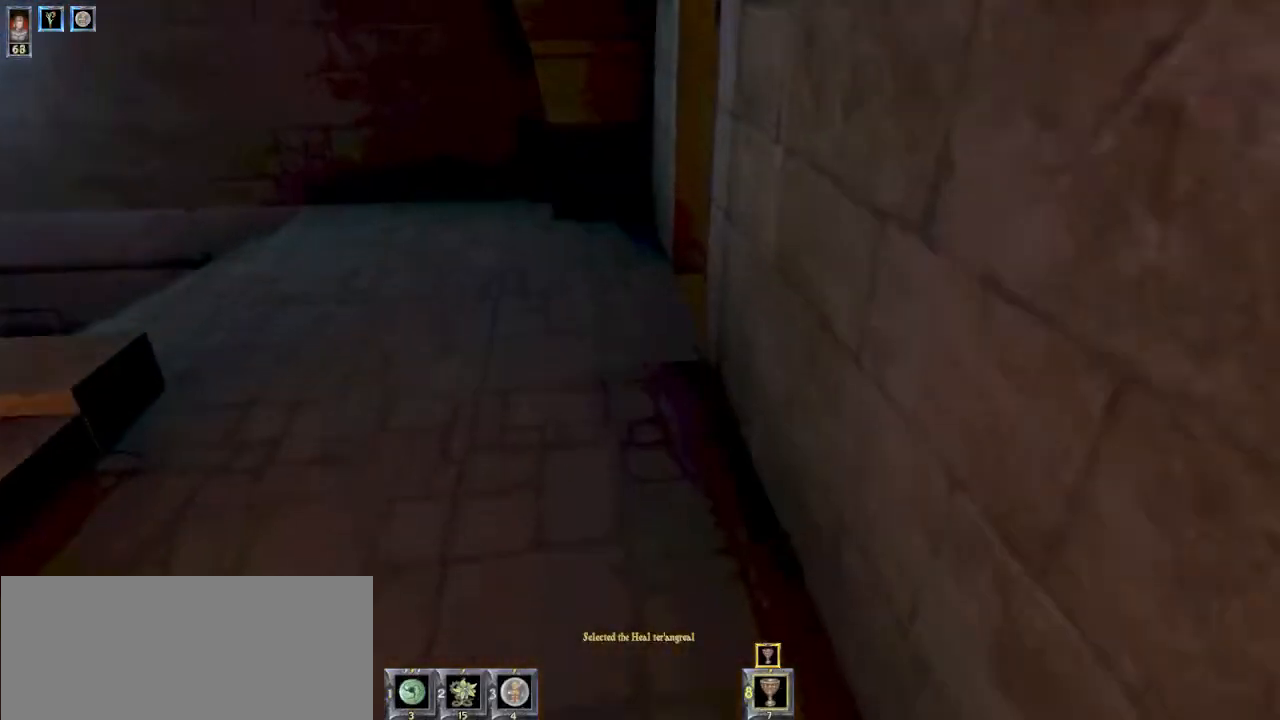
Gameplay with keyboard and mouse; each line is a JSON object with the keys and mouse buttons held at the frame after it. "events" lists presses ("down") and releases ("up") of "1", "2", "3", "4", "5", "6", "8", "a", "ctrl", "d", "e", "escape", "q", "r", "s", "space", "w" and "mouse_wheel" between this image and that frame as [ms after this image, input, new state], when the widget could be followed in between. "mouse_wheel" = the "wheel" button of the "mouse" list. No other keys are recorded. "wheel" means that the mouse wheel is clicked or scrolled. Mouse movement is not recorded.
{"keys": ["w"], "mouse": [], "events": [[367, "1", "down"], [400, "1", "up"]]}
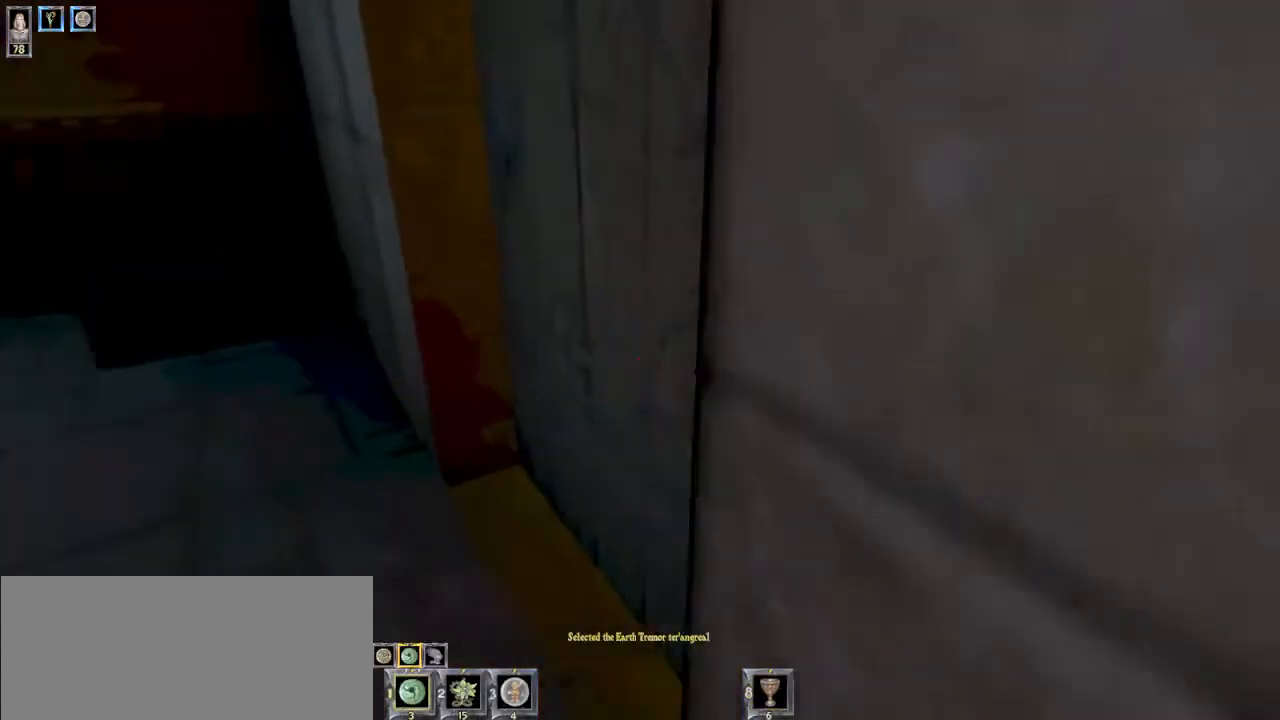
{"keys": ["w"], "mouse": [], "events": [[134, "1", "down"], [234, "1", "up"], [400, "1", "down"], [500, "1", "up"]]}
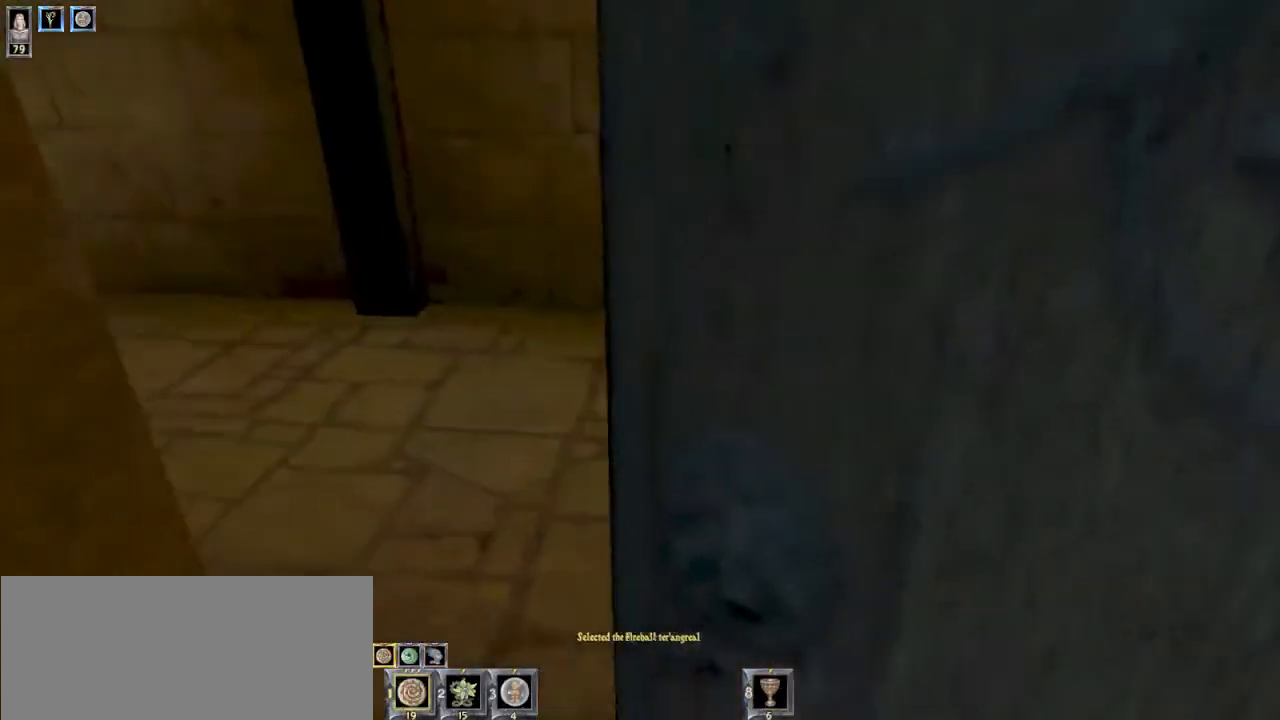
{"keys": ["a", "w"], "mouse": [], "events": [[400, "a", "down"]]}
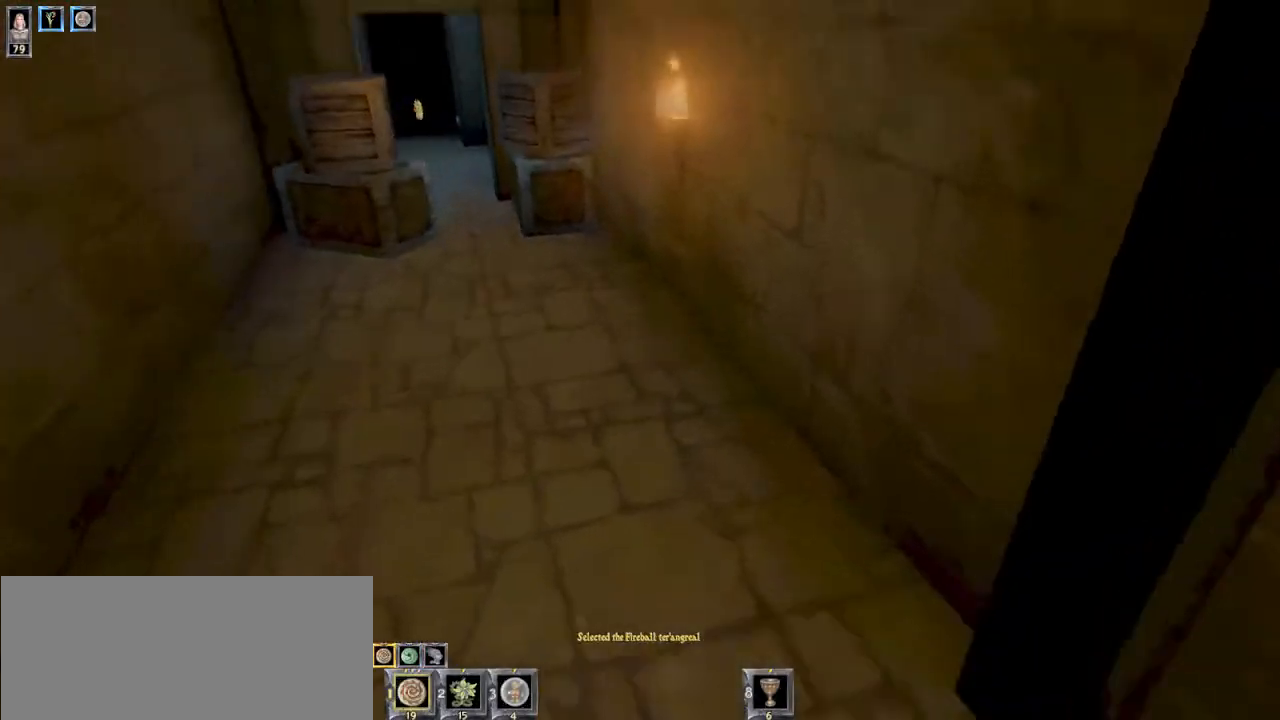
{"keys": ["w"], "mouse": [], "events": [[34, "a", "up"]]}
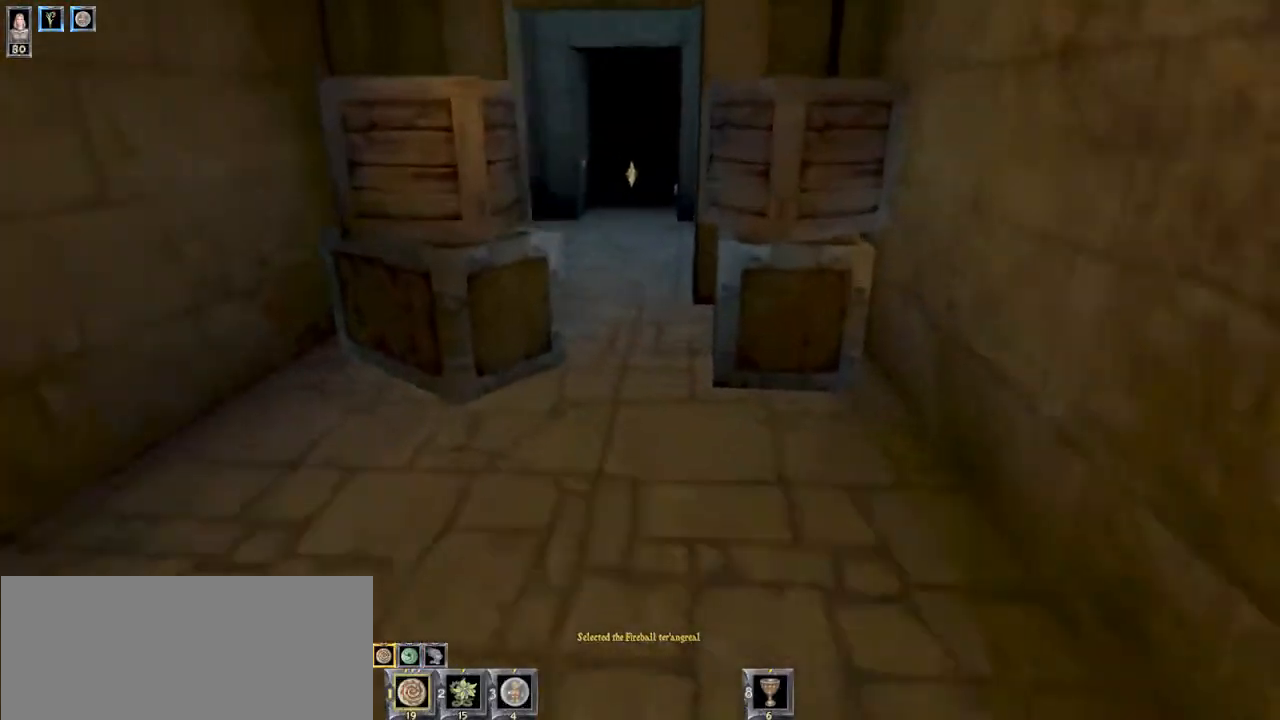
{"keys": ["w"], "mouse": [], "events": [[134, "a", "down"], [234, "a", "up"]]}
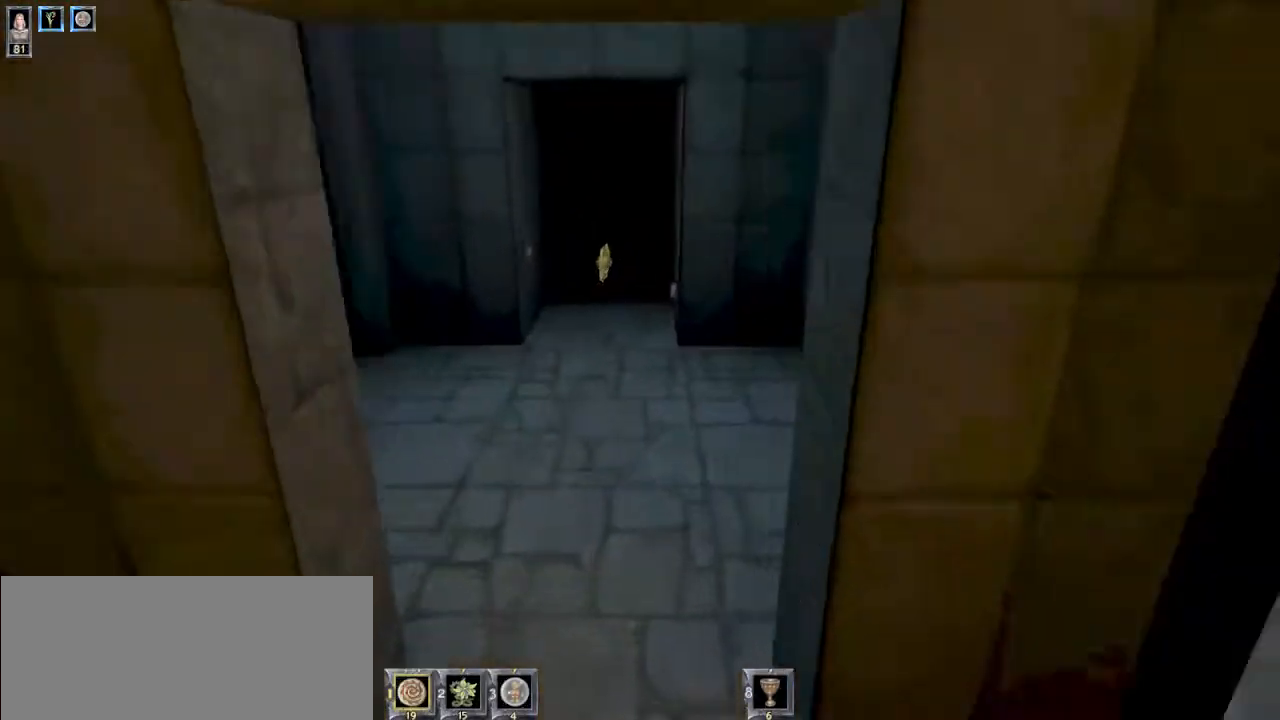
{"keys": ["w"], "mouse": [], "events": [[134, "e", "down"], [200, "e", "up"]]}
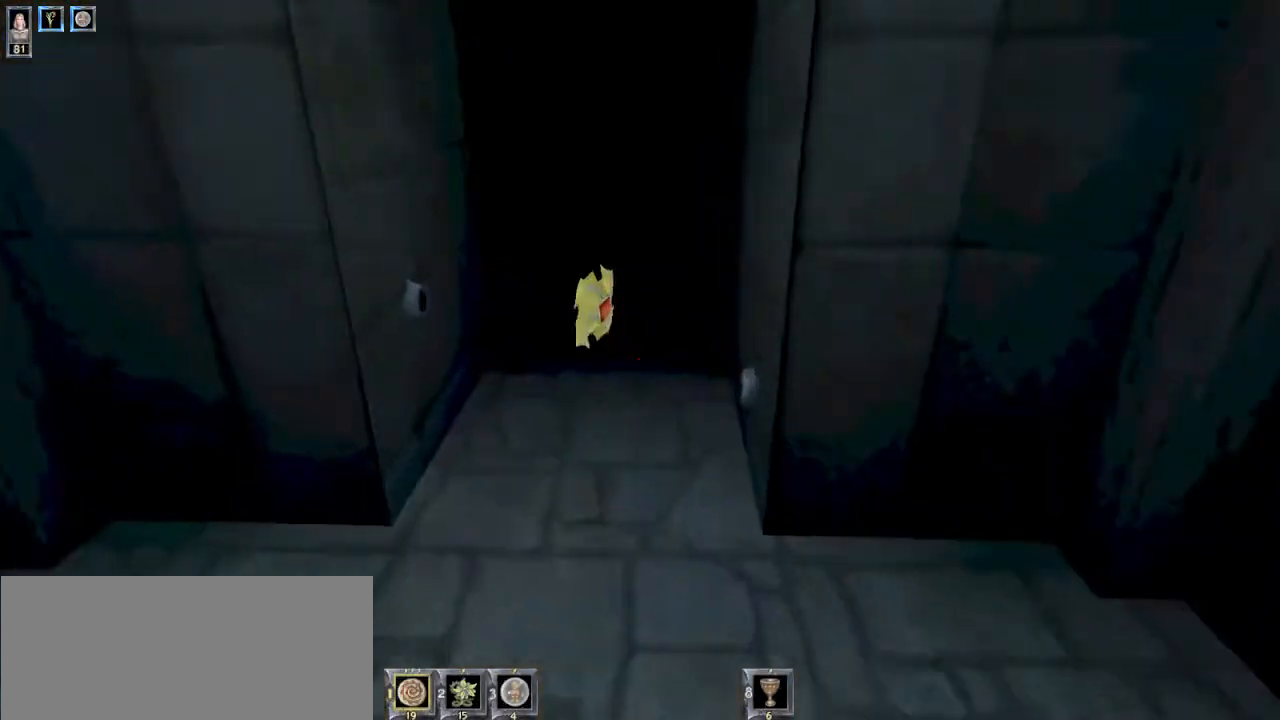
{"keys": [], "mouse": [], "events": [[200, "w", "up"]]}
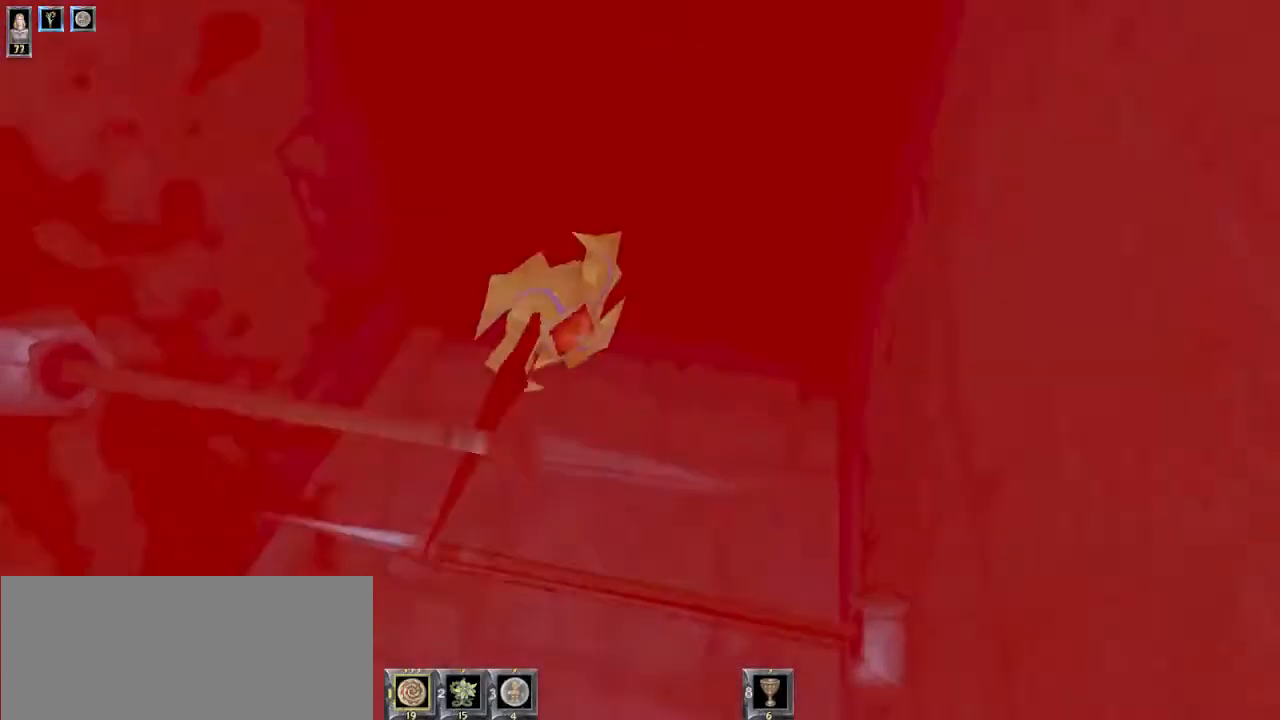
{"keys": [], "mouse": [], "events": [[267, "a", "down"], [367, "a", "up"]]}
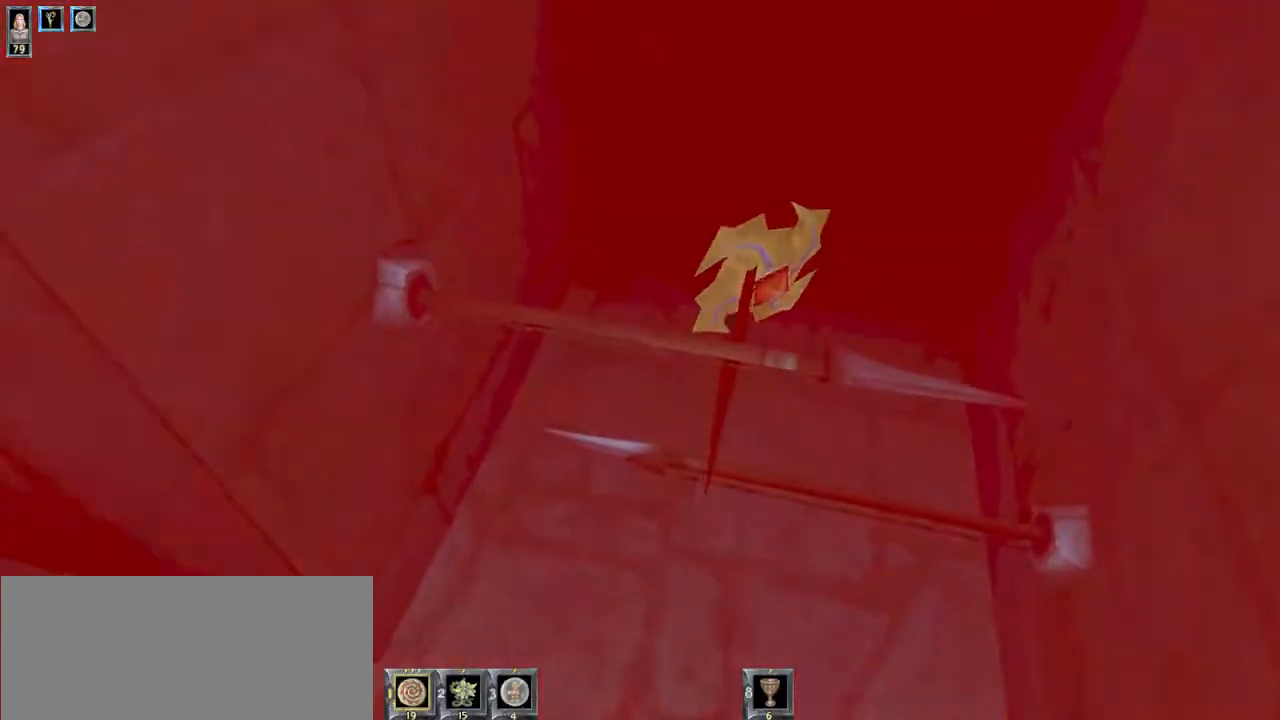
{"keys": [], "mouse": [], "events": [[100, "w", "down"], [267, "w", "up"]]}
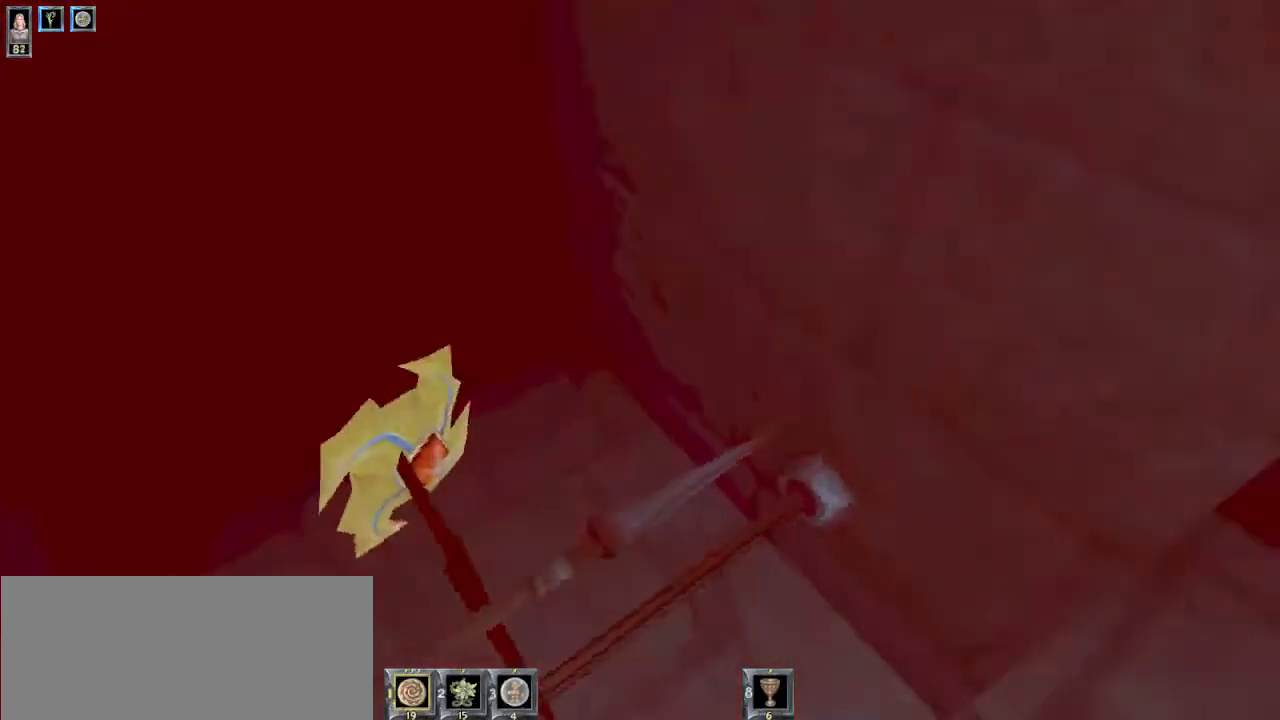
{"keys": ["s"], "mouse": [], "events": [[34, "a", "down"], [134, "a", "up"], [334, "s", "down"]]}
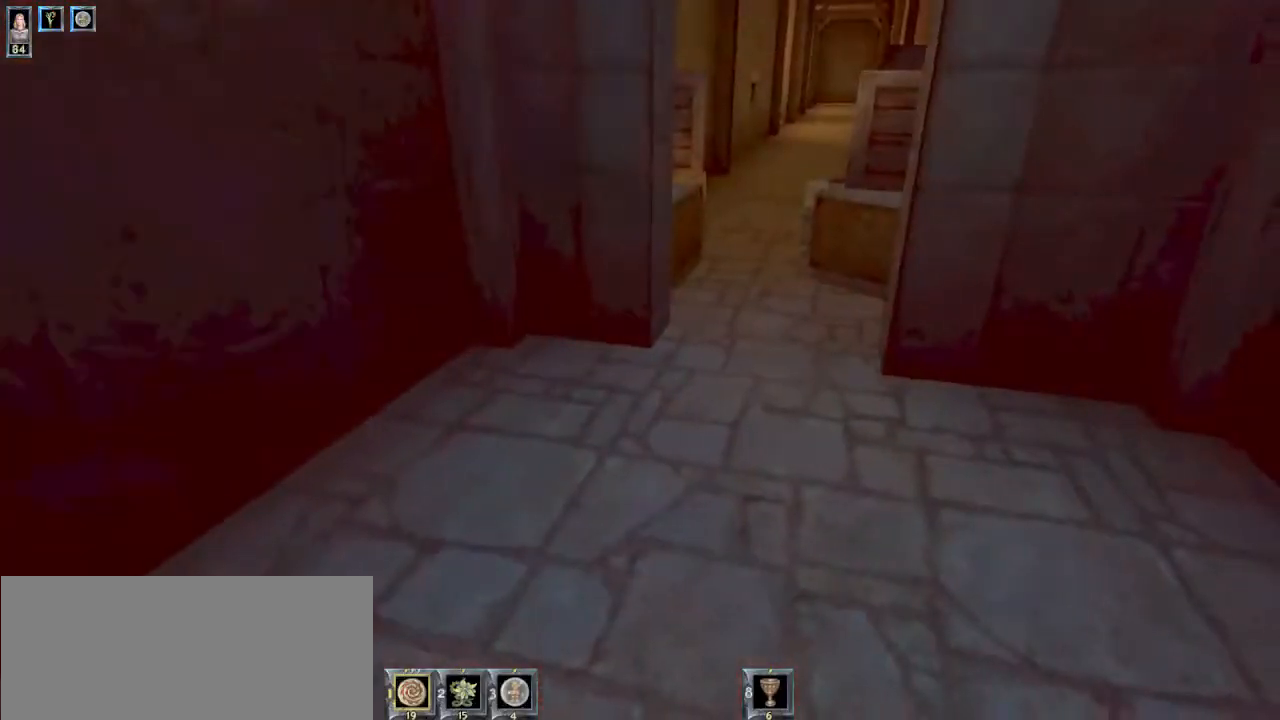
{"keys": ["s"], "mouse": [], "events": [[67, "a", "down"], [234, "a", "up"]]}
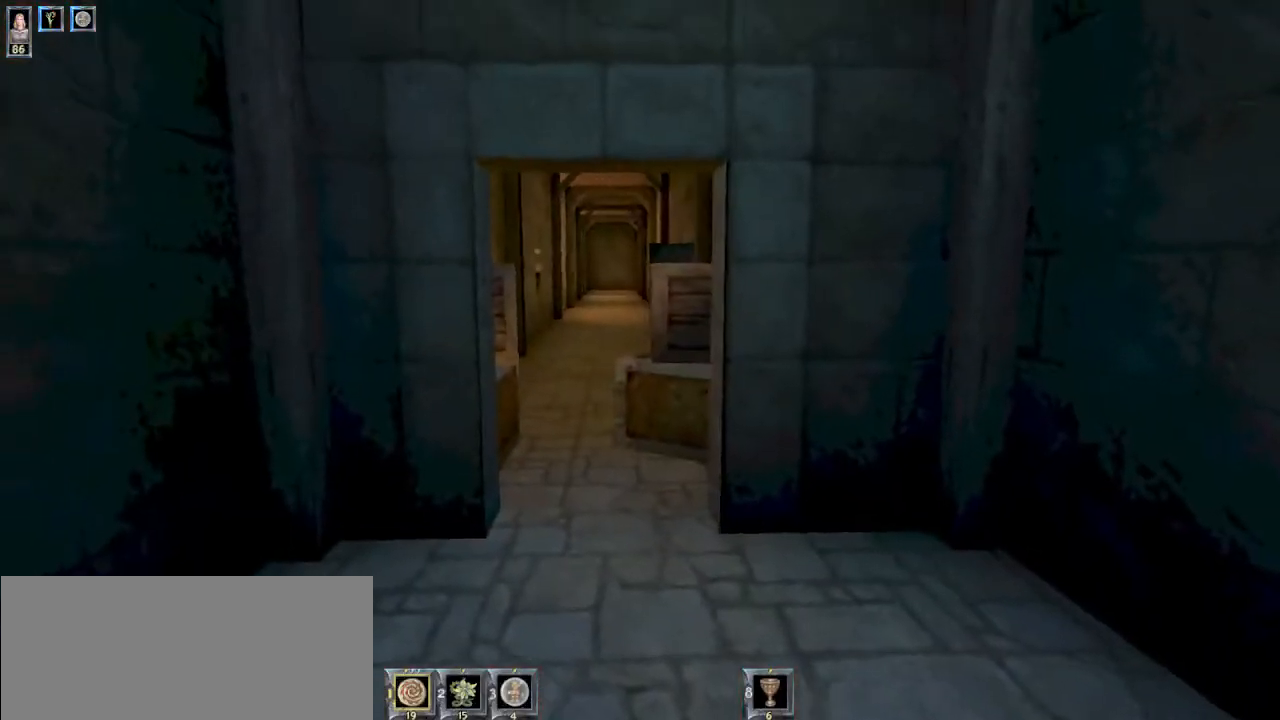
{"keys": ["s"], "mouse": [], "events": []}
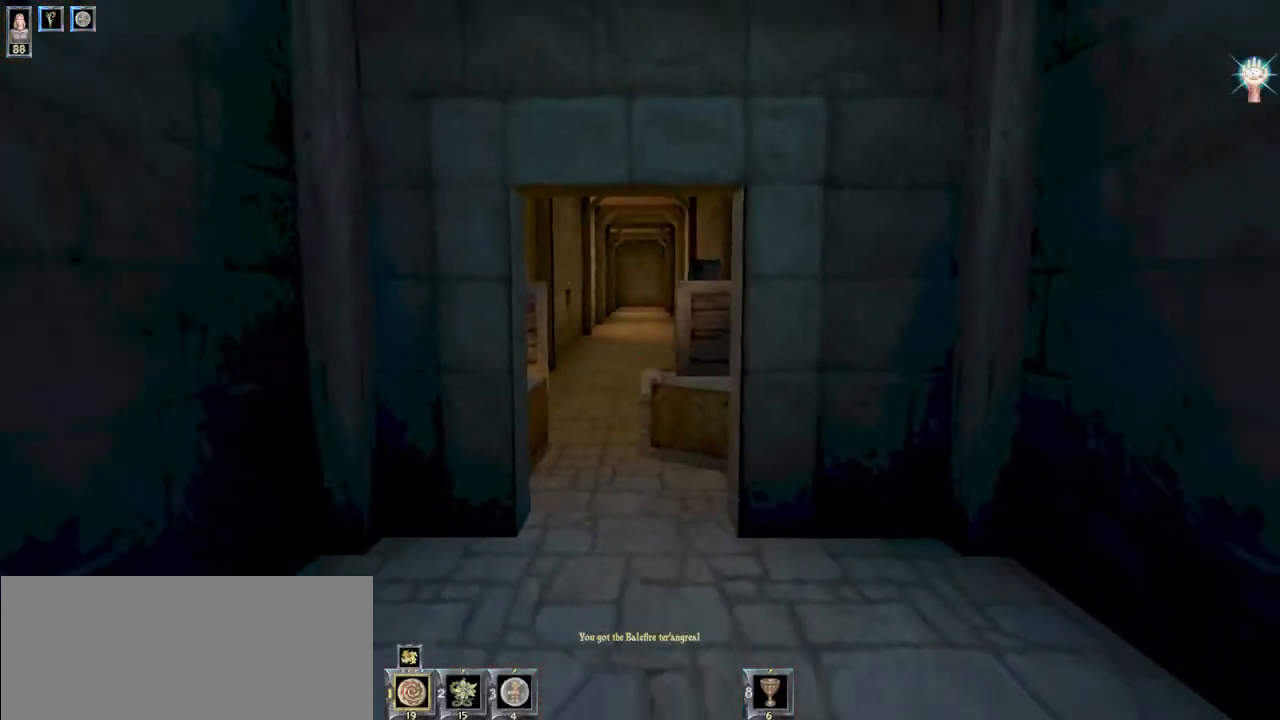
{"keys": [], "mouse": [], "events": [[234, "s", "up"], [400, "w", "down"], [467, "w", "up"]]}
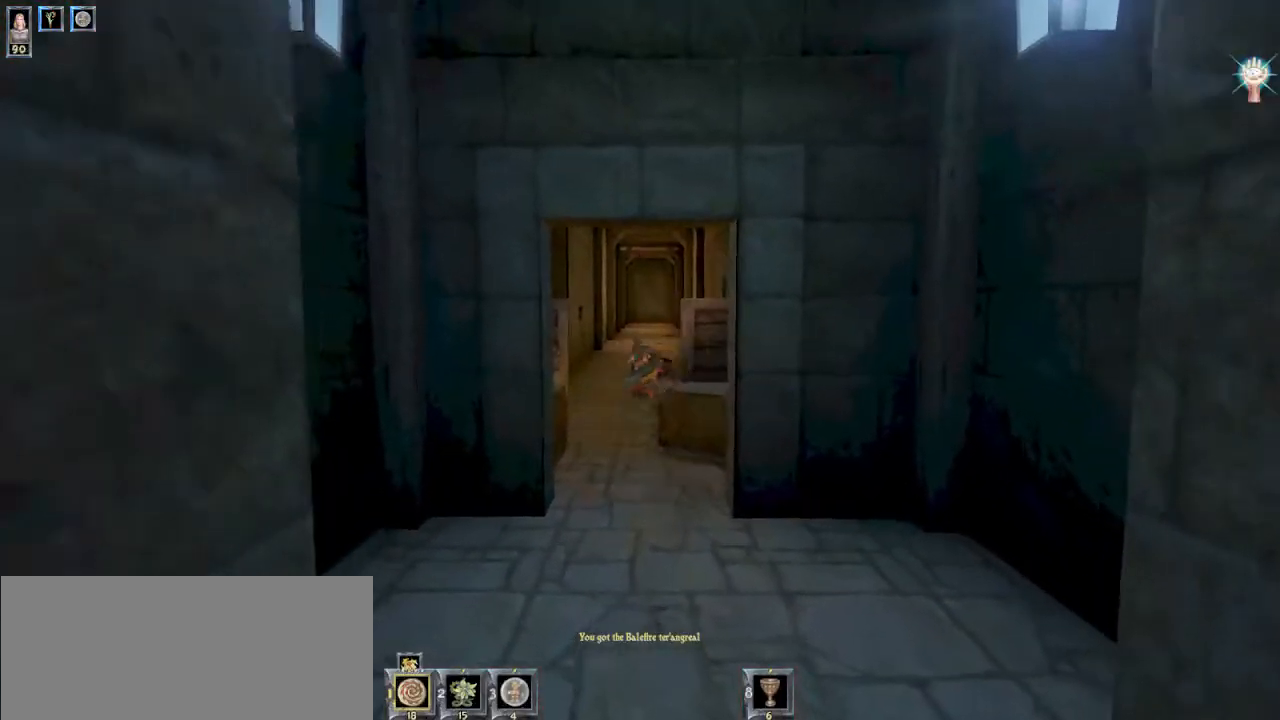
{"keys": [], "mouse": [], "events": []}
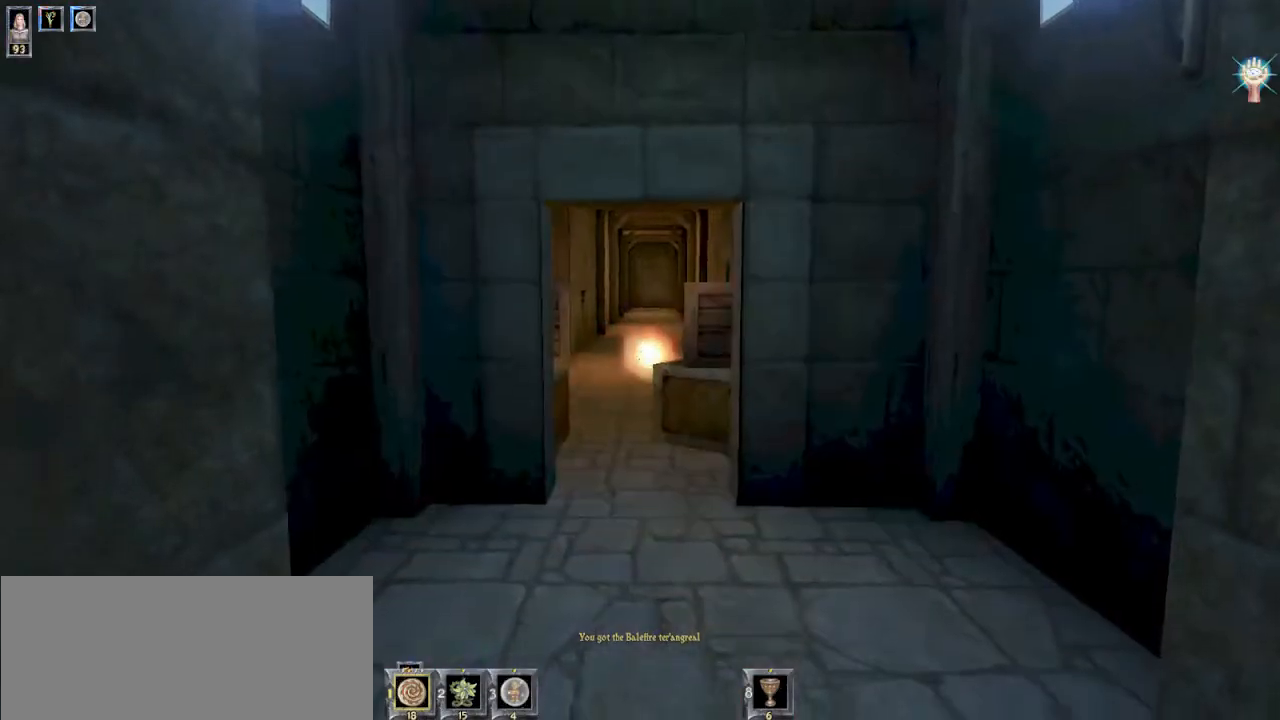
{"keys": [], "mouse": [], "events": [[67, "s", "down"], [234, "s", "up"]]}
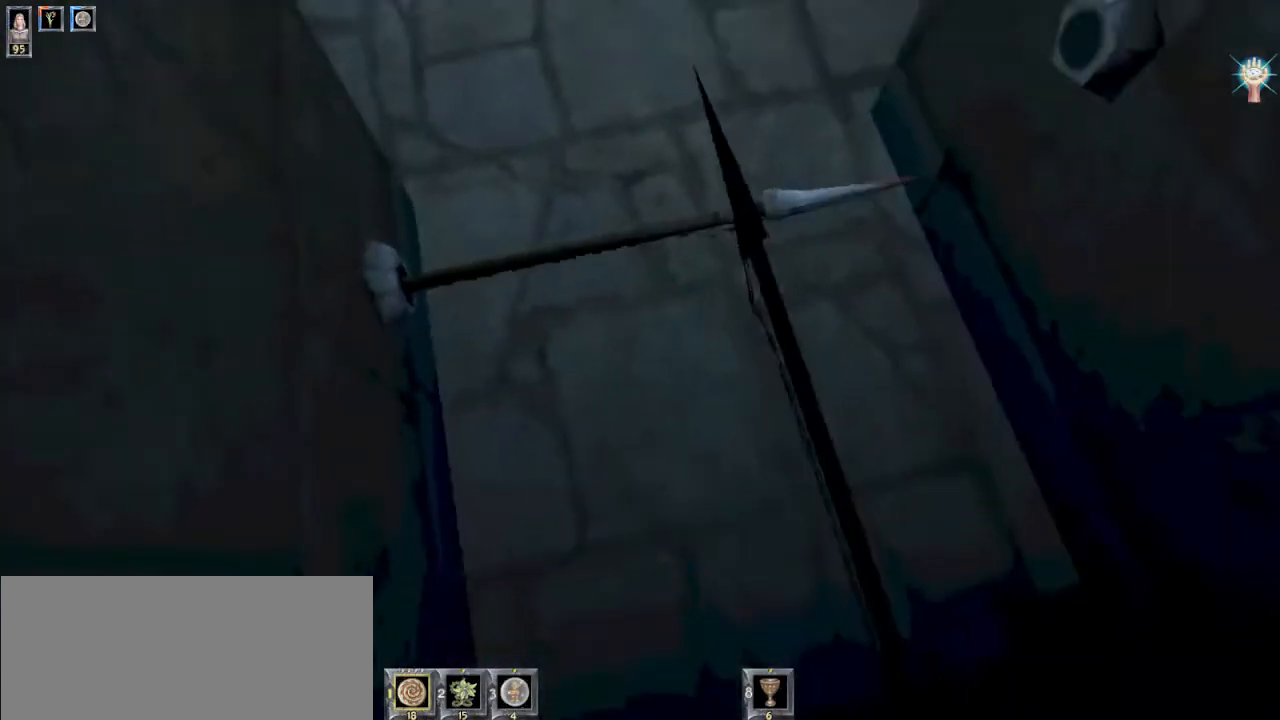
{"keys": [], "mouse": [], "events": []}
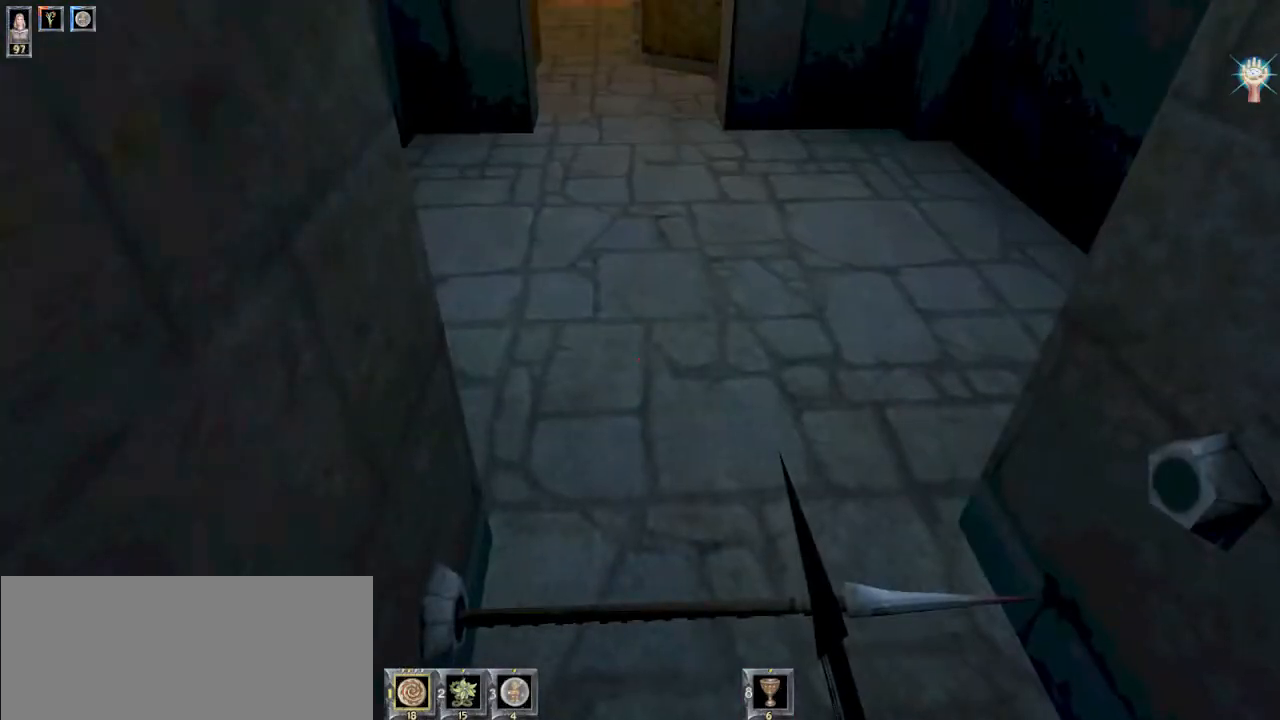
{"keys": [], "mouse": [], "events": [[34, "r", "down"], [100, "r", "up"]]}
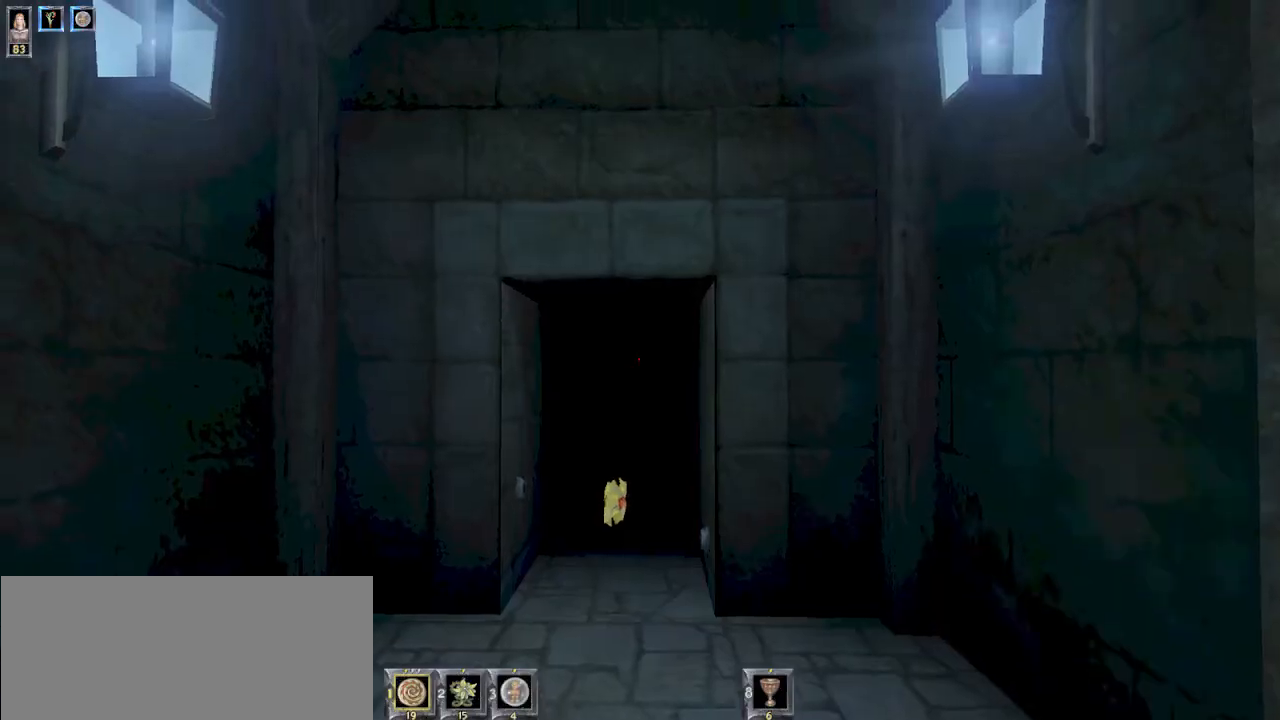
{"keys": ["w"], "mouse": [], "events": [[134, "w", "down"]]}
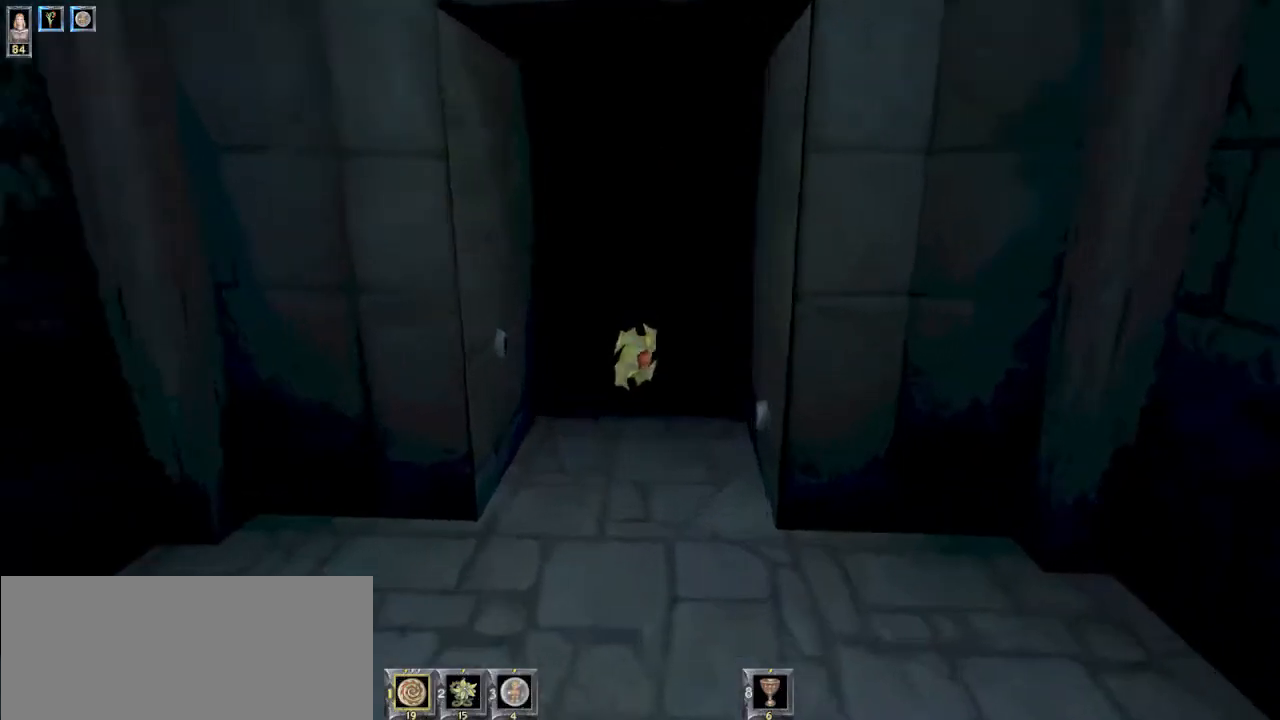
{"keys": [], "mouse": [], "events": [[334, "w", "up"]]}
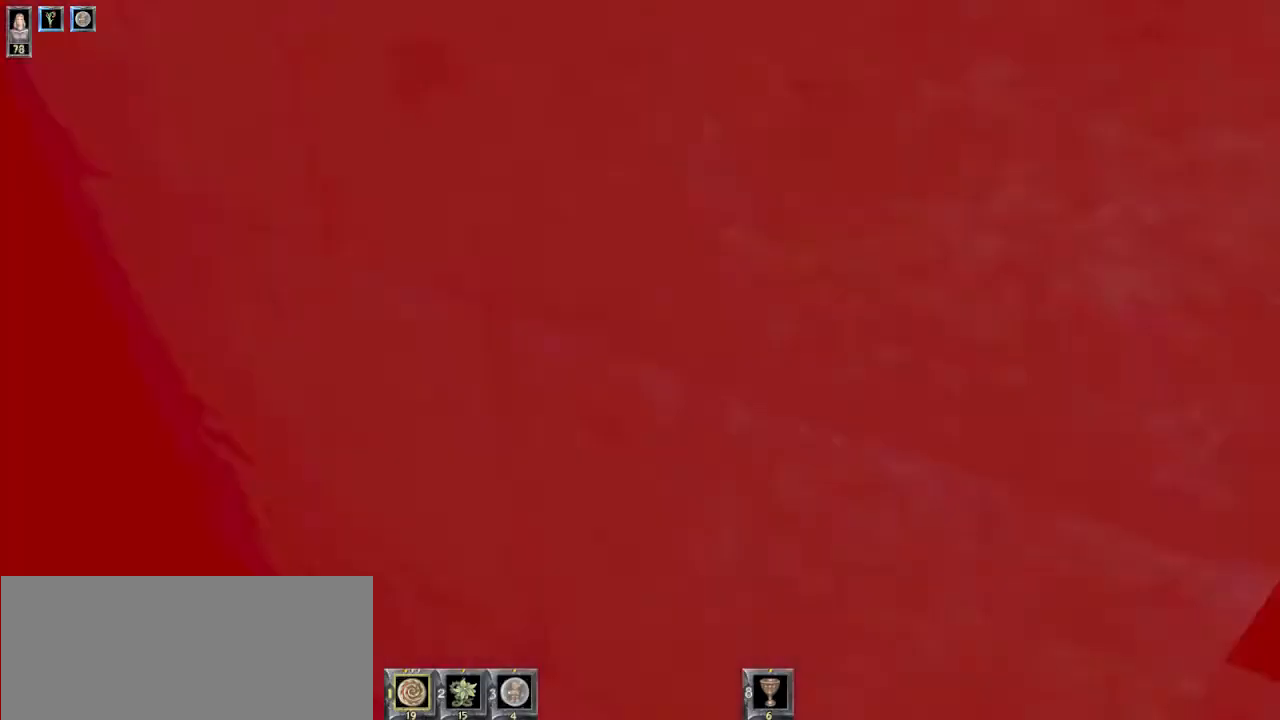
{"keys": ["s"], "mouse": [], "events": [[400, "s", "down"]]}
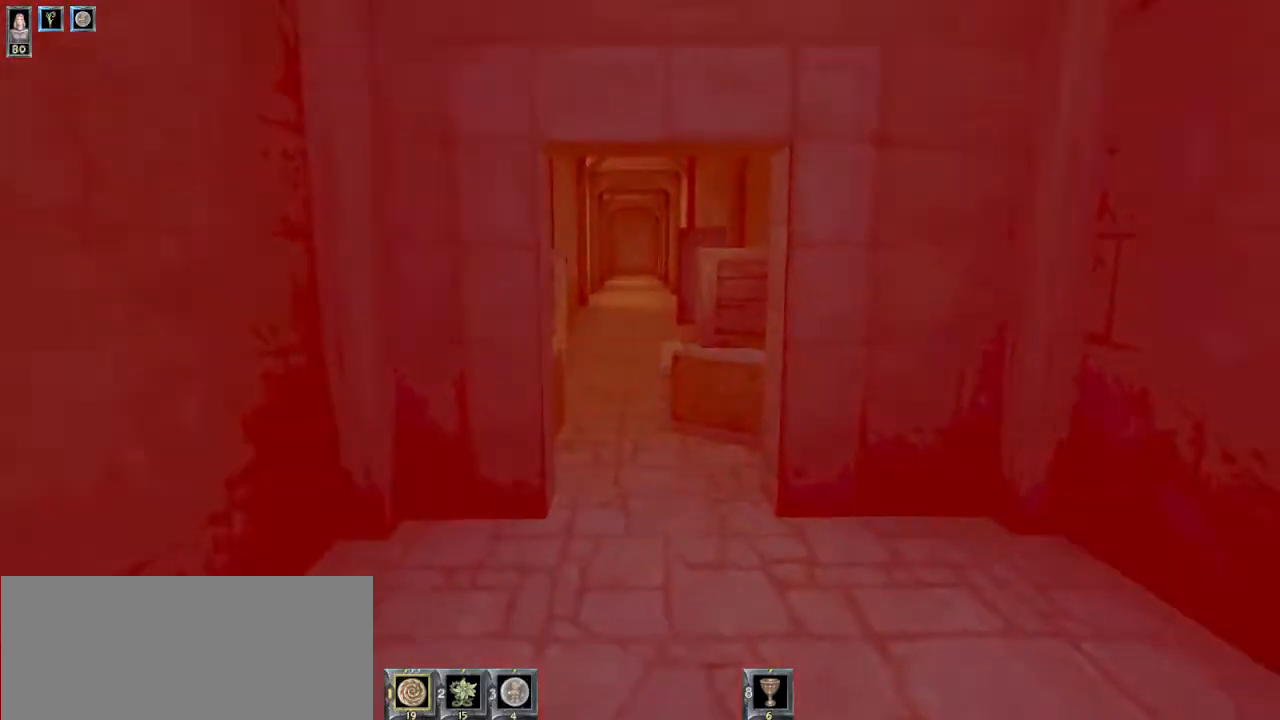
{"keys": ["s"], "mouse": [], "events": []}
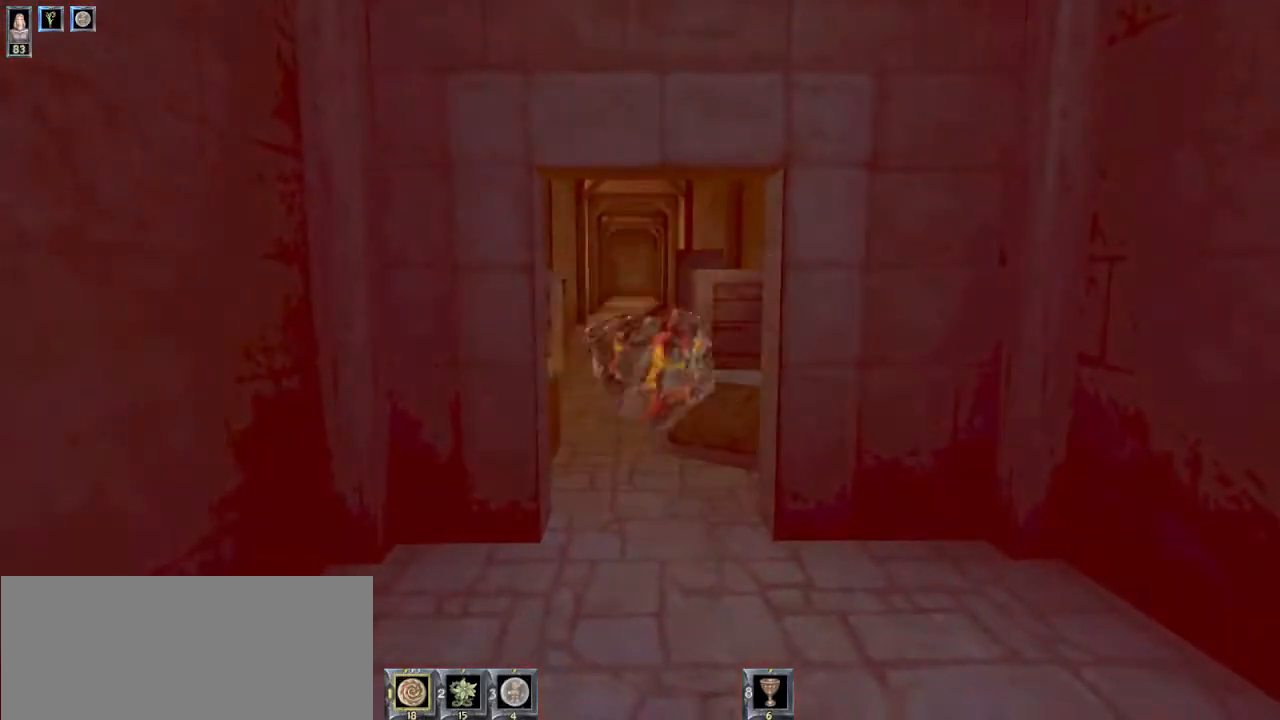
{"keys": ["s"], "mouse": [], "events": []}
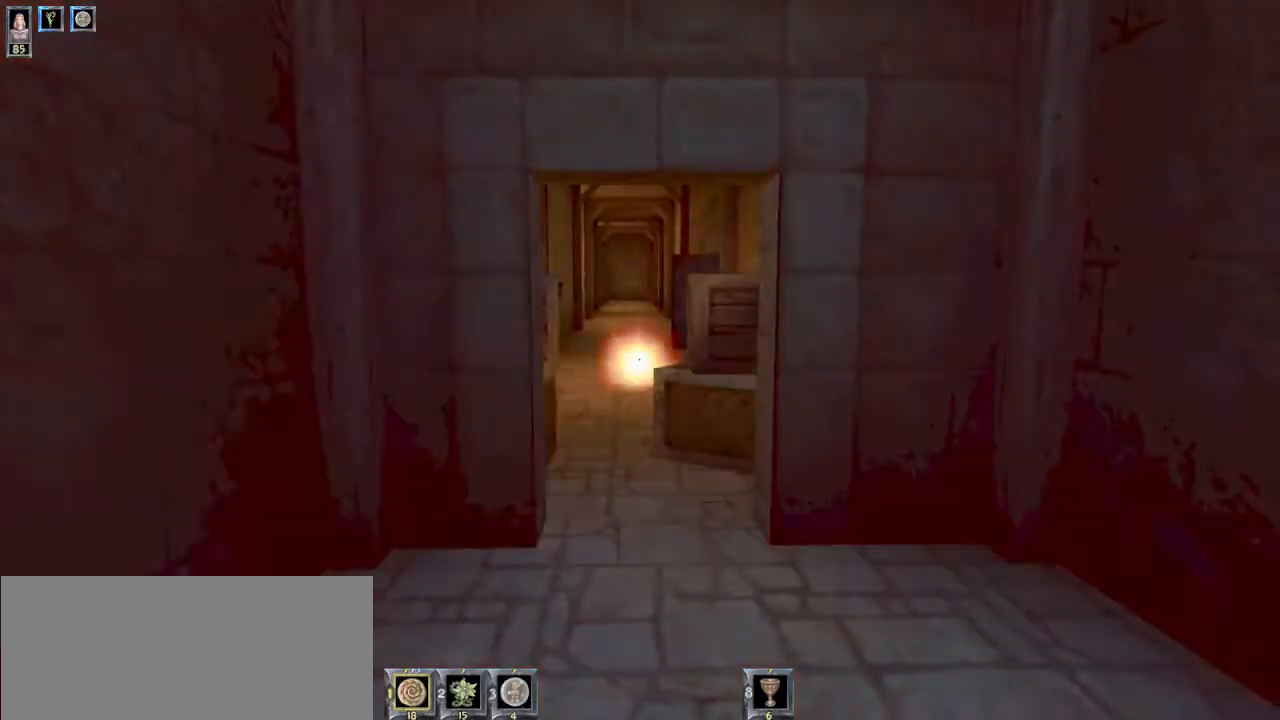
{"keys": ["s"], "mouse": [], "events": []}
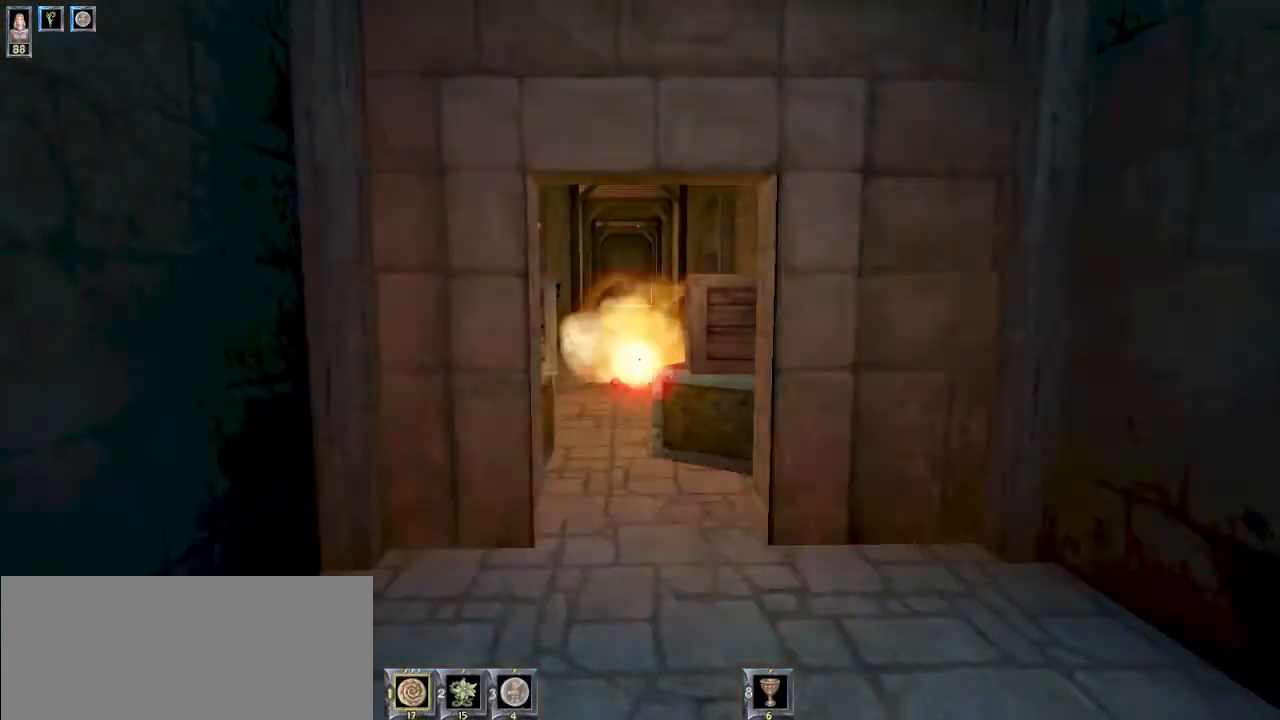
{"keys": ["s"], "mouse": [], "events": []}
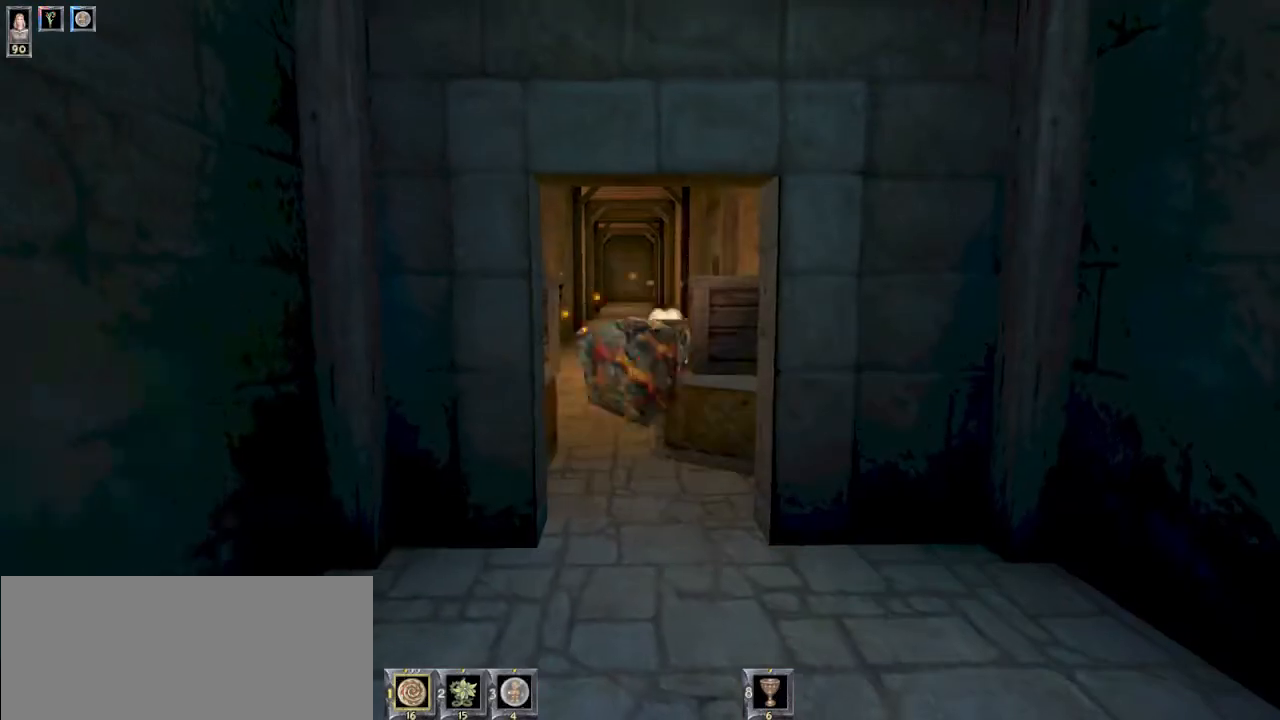
{"keys": ["1", "w"], "mouse": [], "events": [[67, "s", "up"], [334, "w", "down"], [500, "1", "down"]]}
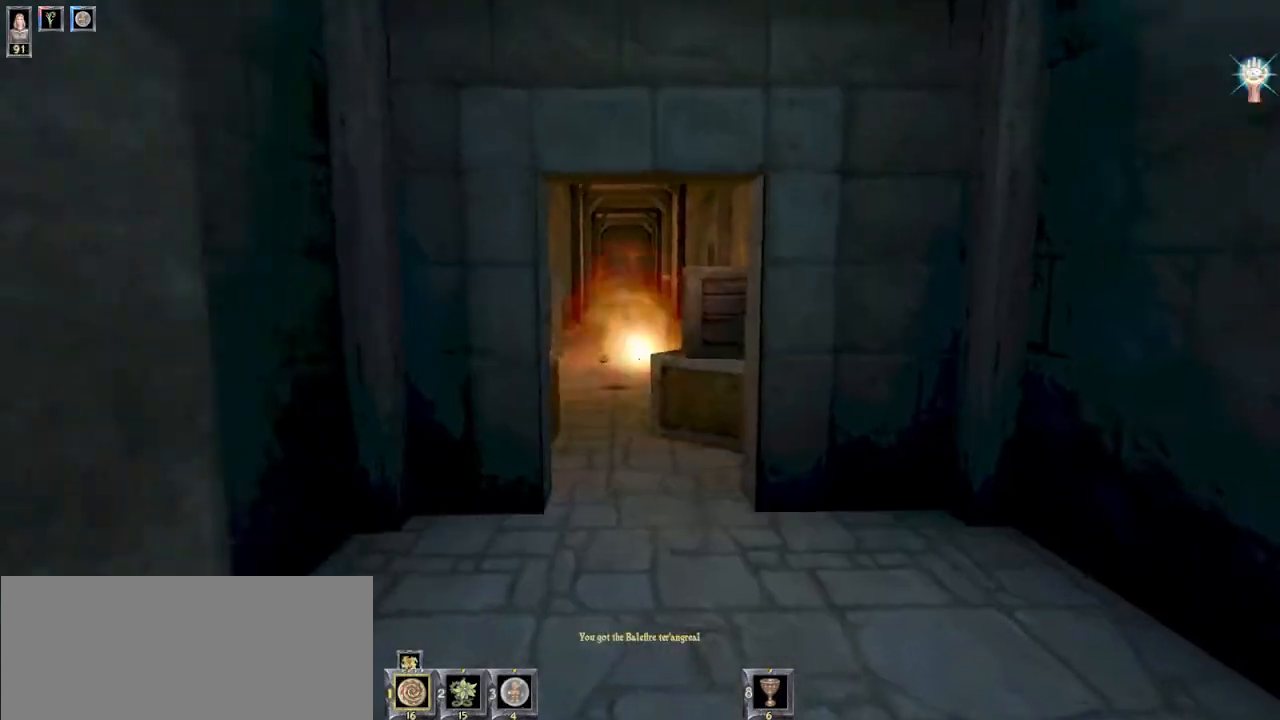
{"keys": ["w"], "mouse": [], "events": [[100, "1", "up"]]}
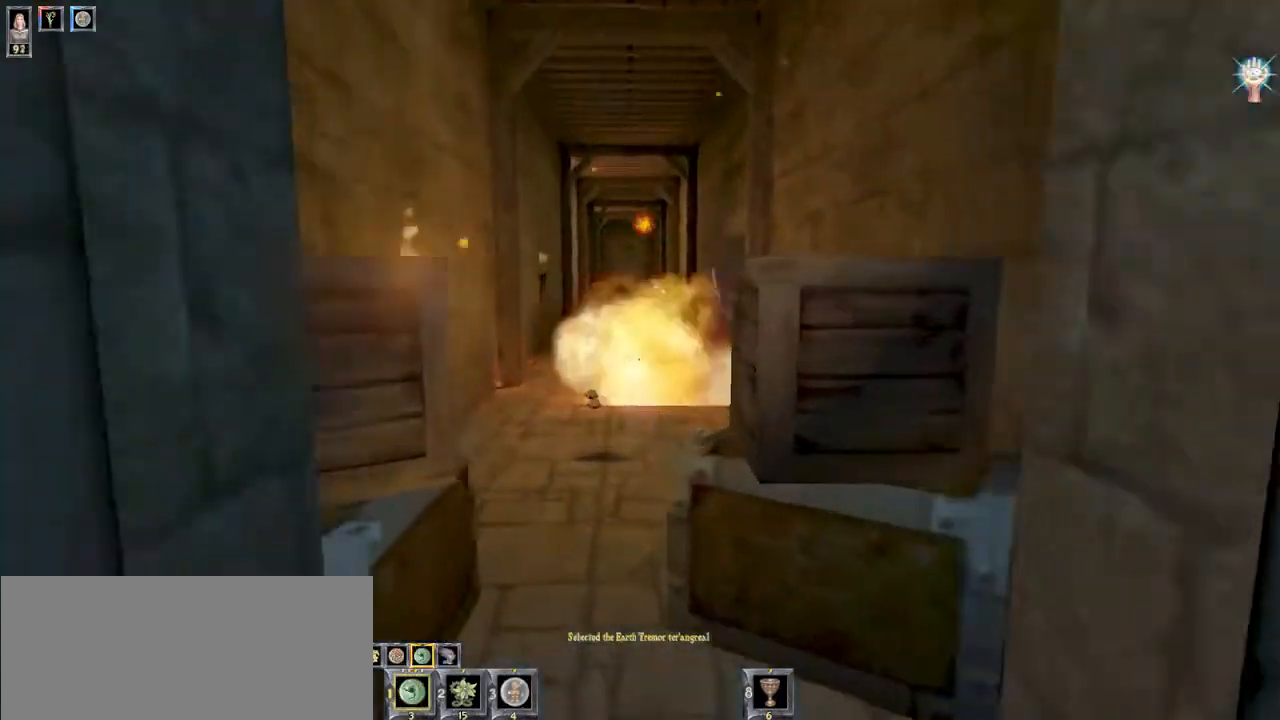
{"keys": ["w"], "mouse": [], "events": [[67, "a", "down"], [167, "a", "up"]]}
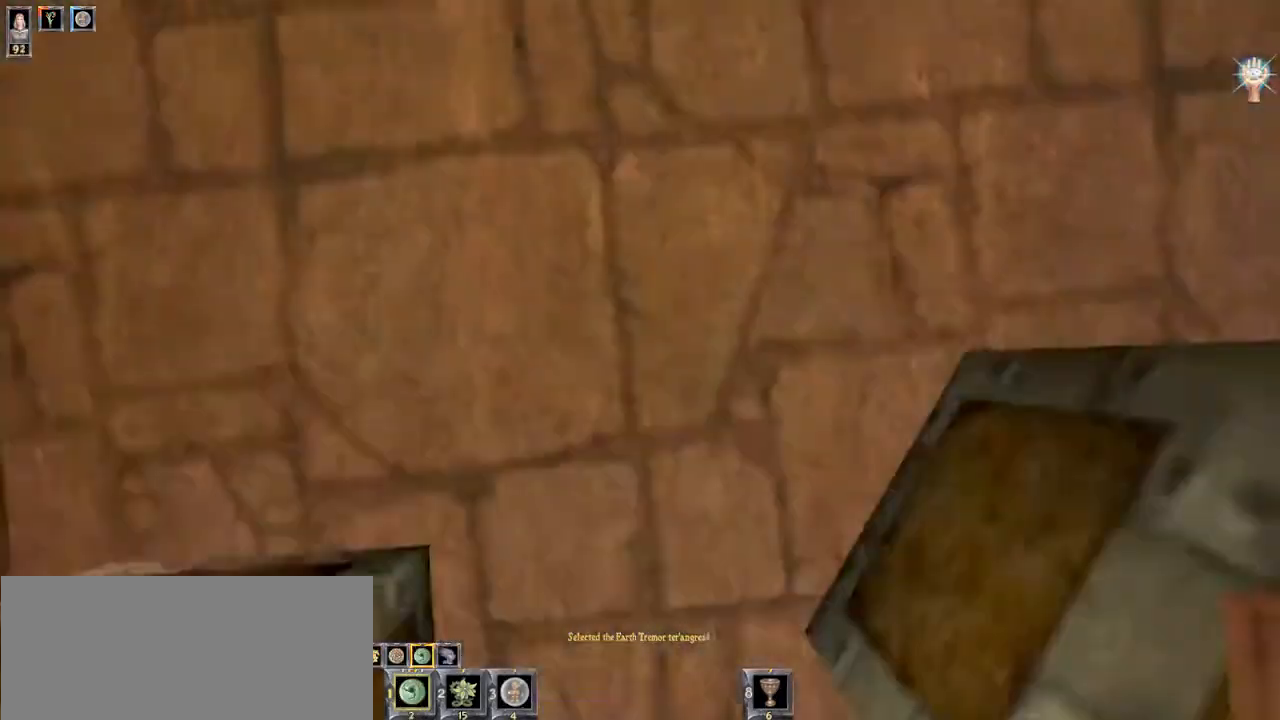
{"keys": ["w"], "mouse": [], "events": [[234, "a", "down"], [367, "a", "up"]]}
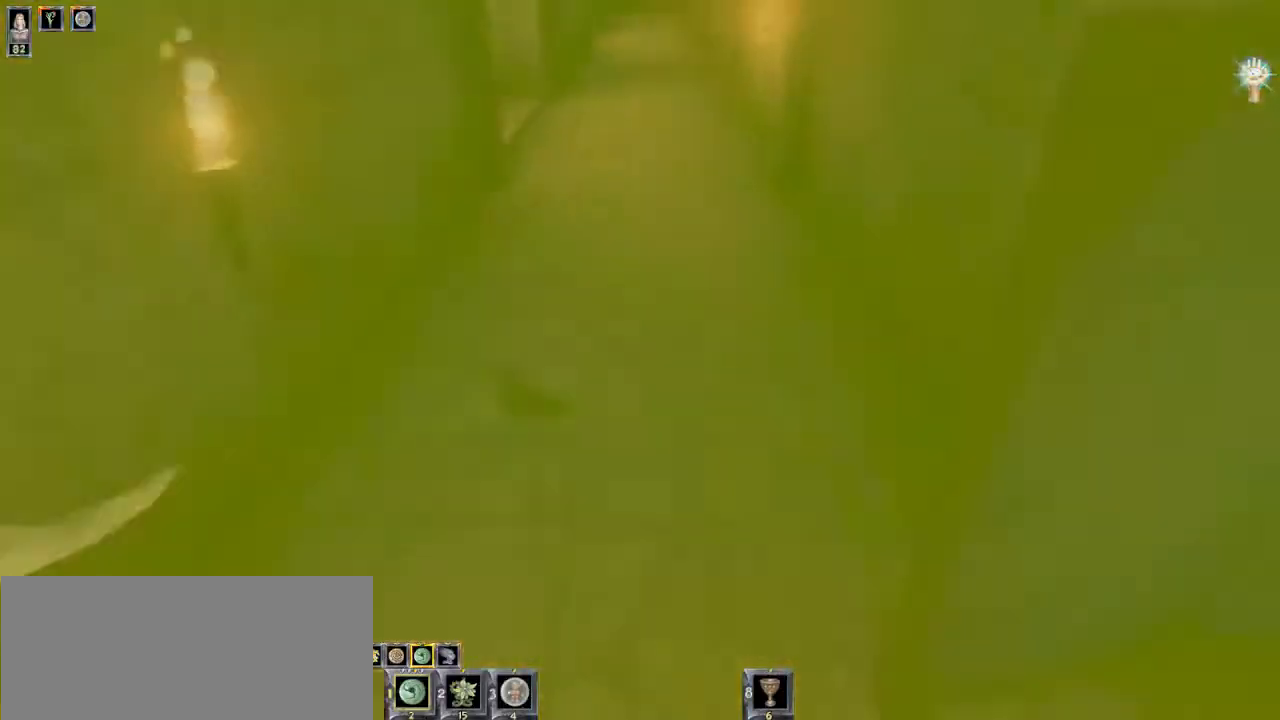
{"keys": ["w"], "mouse": [], "events": []}
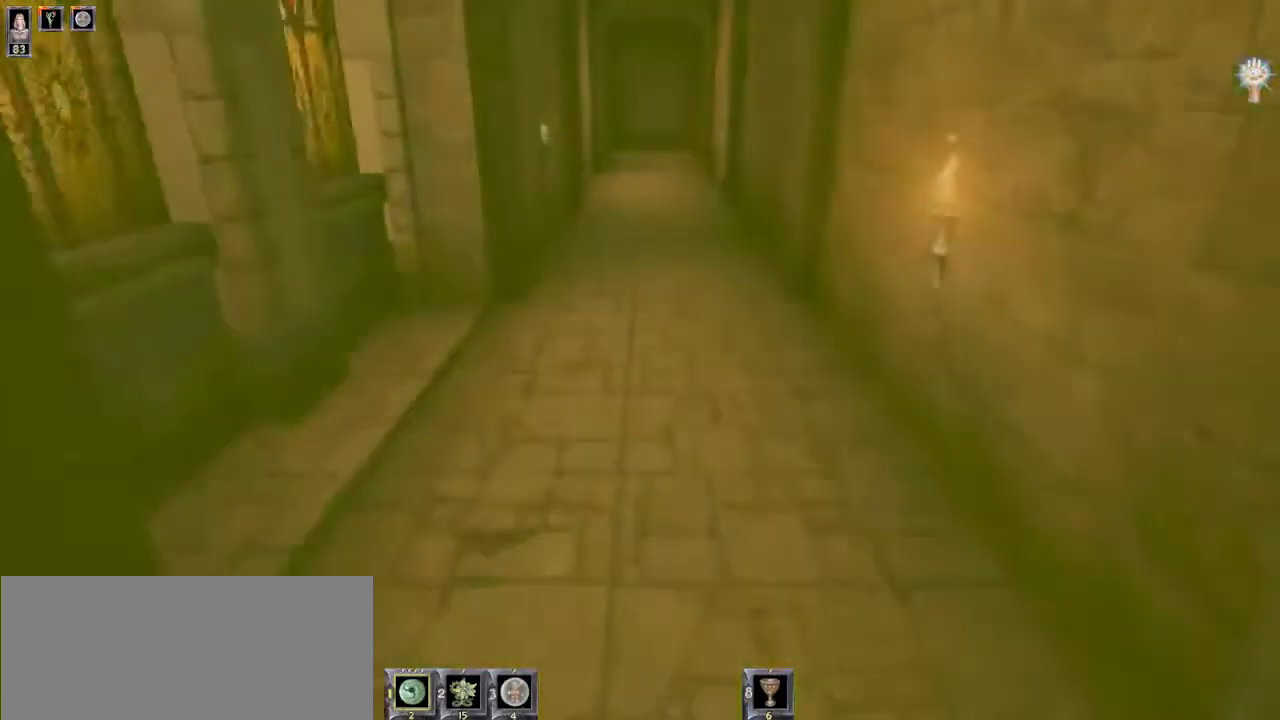
{"keys": ["w"], "mouse": [], "events": []}
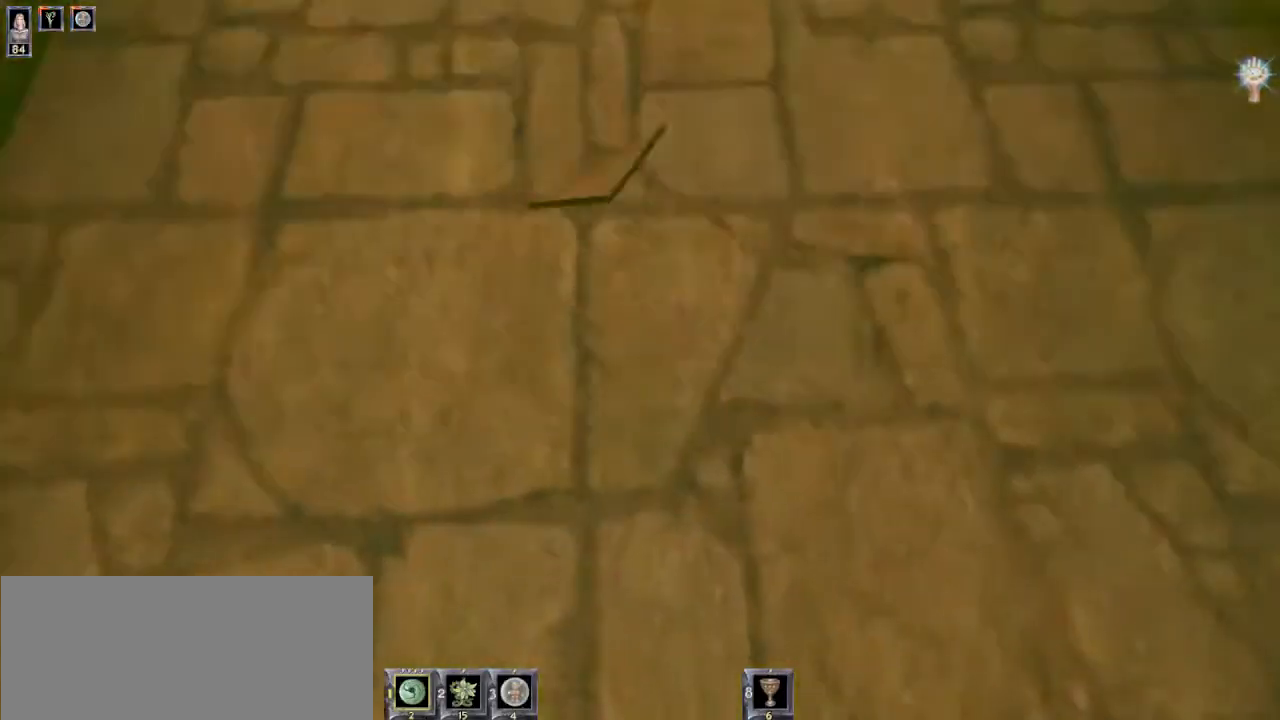
{"keys": ["w"], "mouse": [], "events": [[400, "a", "down"], [500, "a", "up"]]}